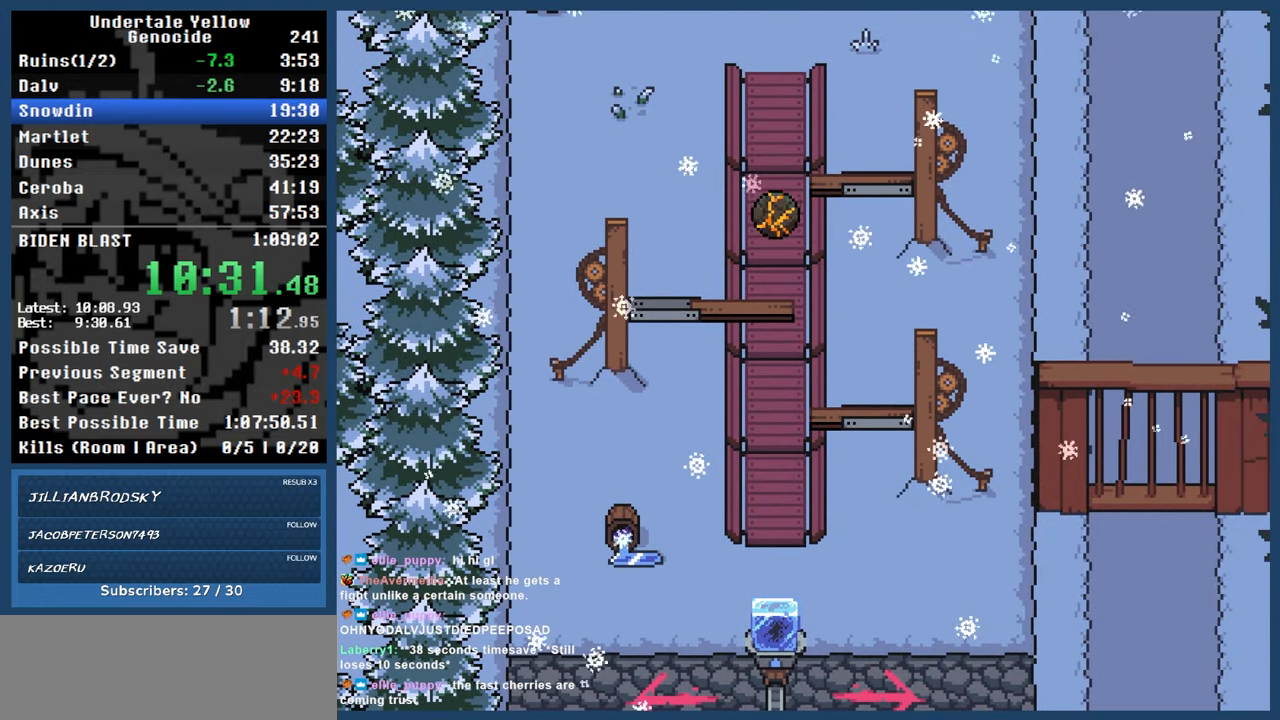
Gameplay with keyboard; each line is a JSON object with the keys held at the frame after it. "events" lists presses ("down") and releases ("up") of "automash", "c", "down", "left", "return", "right", "shift", "up", "x" and "z" between this image and that frame as [ms after this image, input, new state], when the widget could be followed in between. No other keys are recorded. Mouse input is not recorded. Key names are as the overlay labels them; some are game actions (e.g. jump) rather than physical keys.
{"keys": ["left"], "events": [[67, "left", "down"]]}
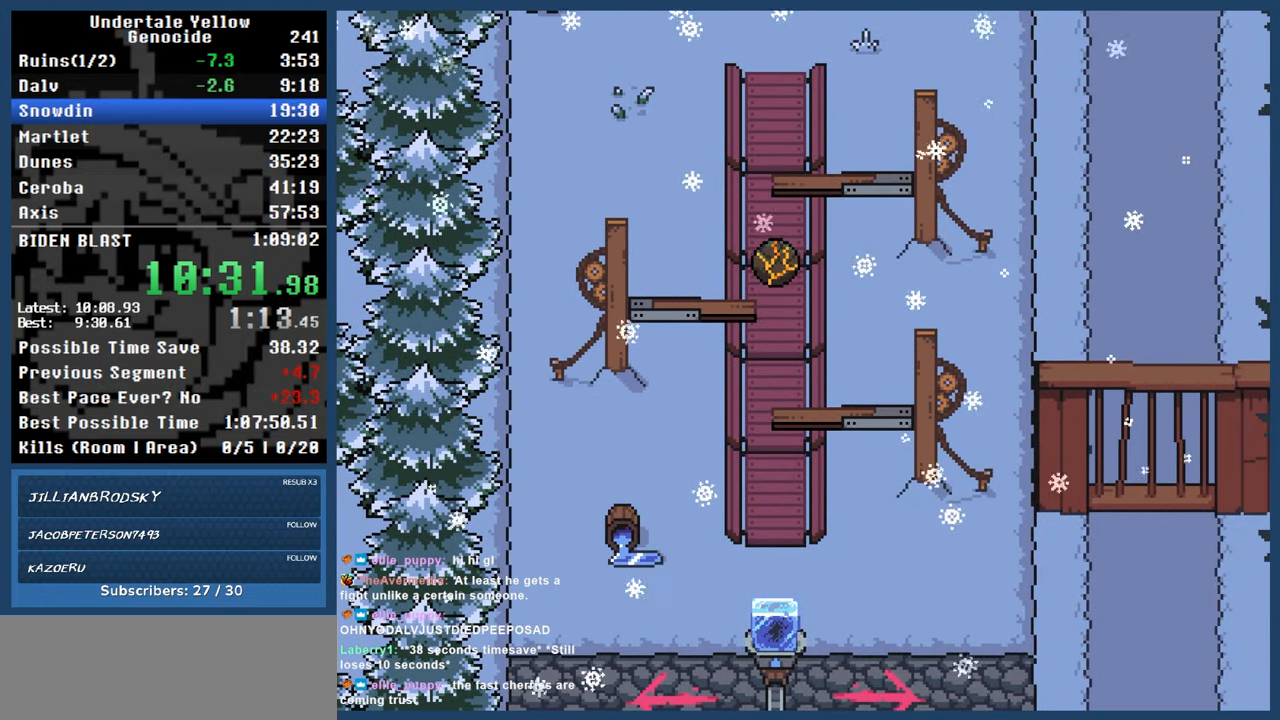
{"keys": [], "events": [[267, "left", "up"]]}
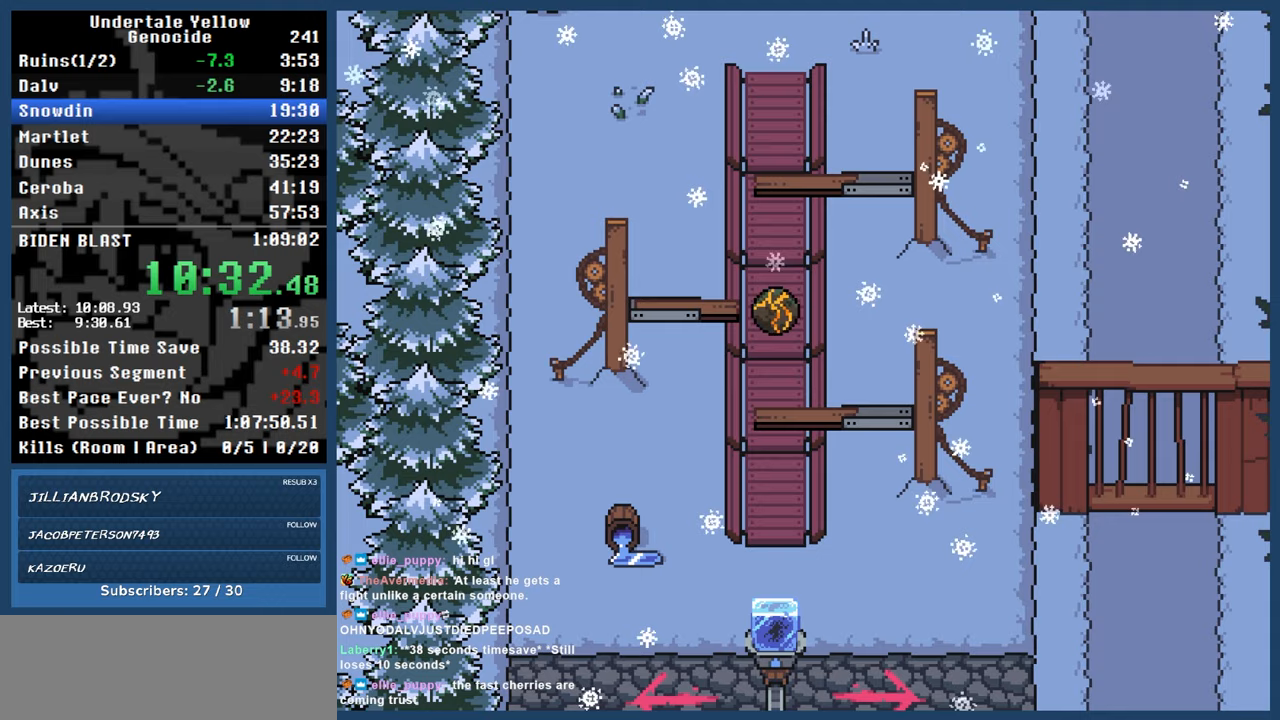
{"keys": ["right"], "events": [[233, "right", "down"]]}
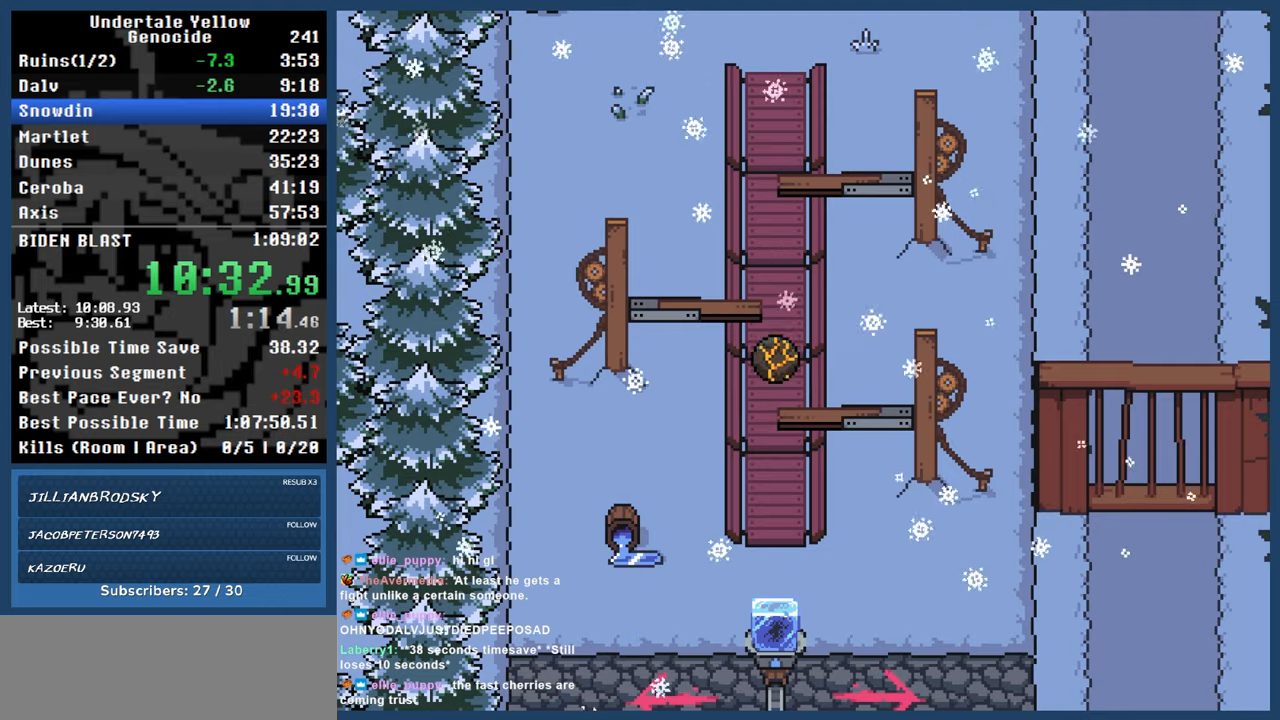
{"keys": ["right"], "events": []}
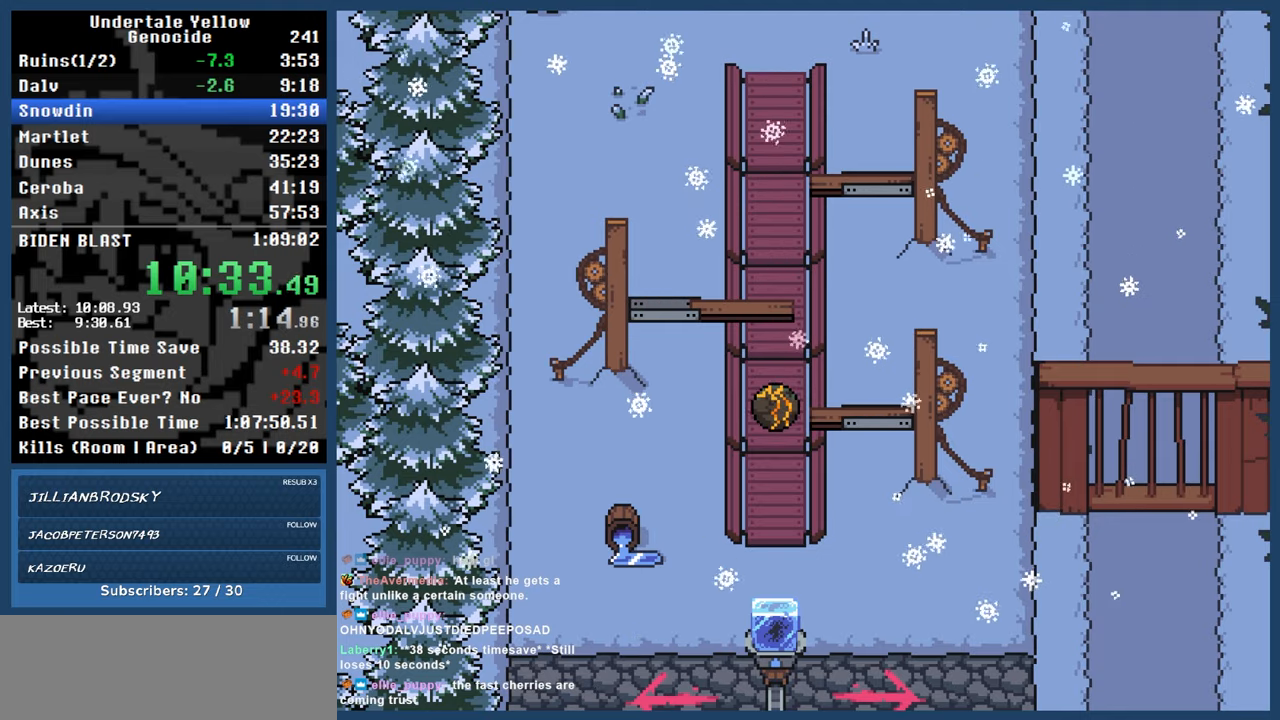
{"keys": [], "events": [[200, "right", "up"]]}
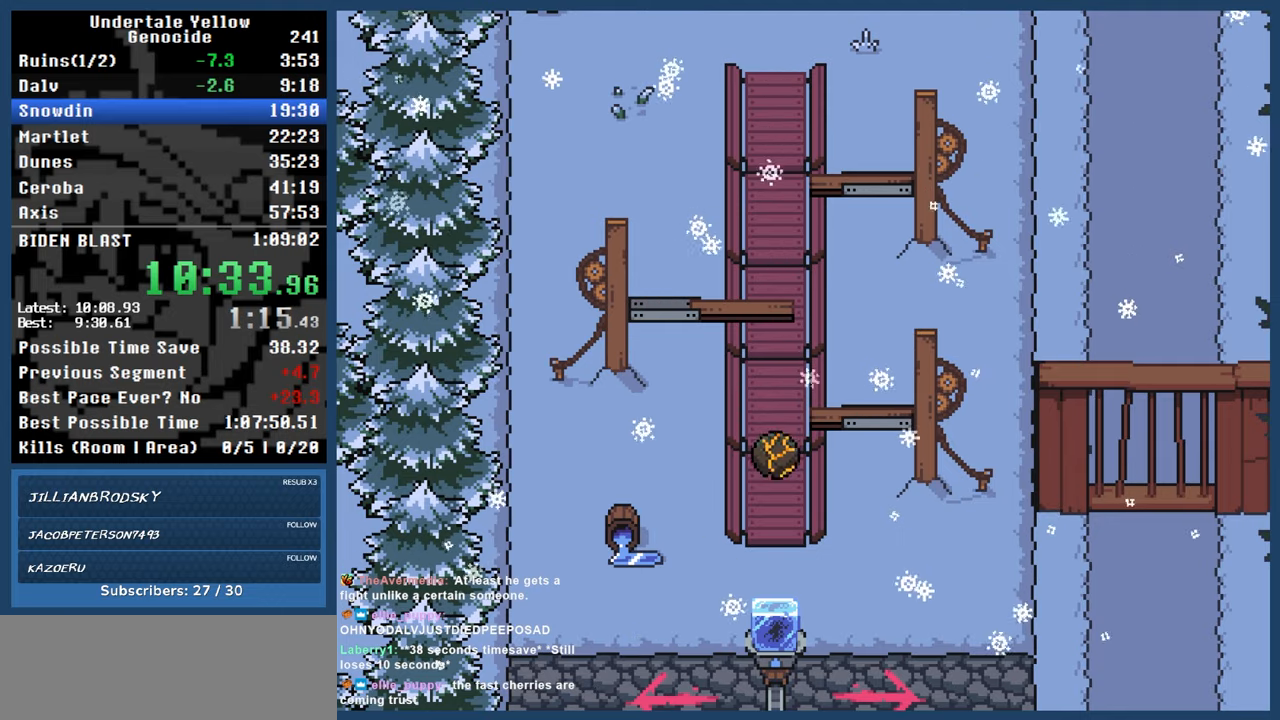
{"keys": [], "events": []}
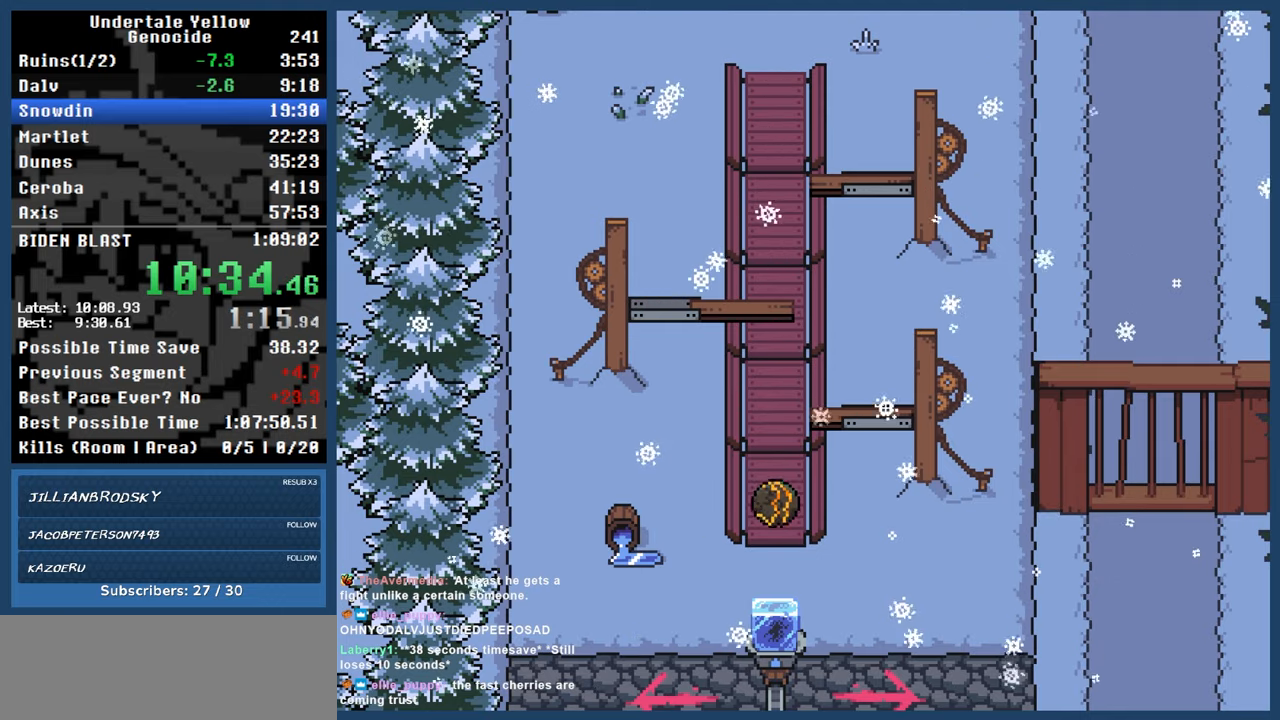
{"keys": [], "events": []}
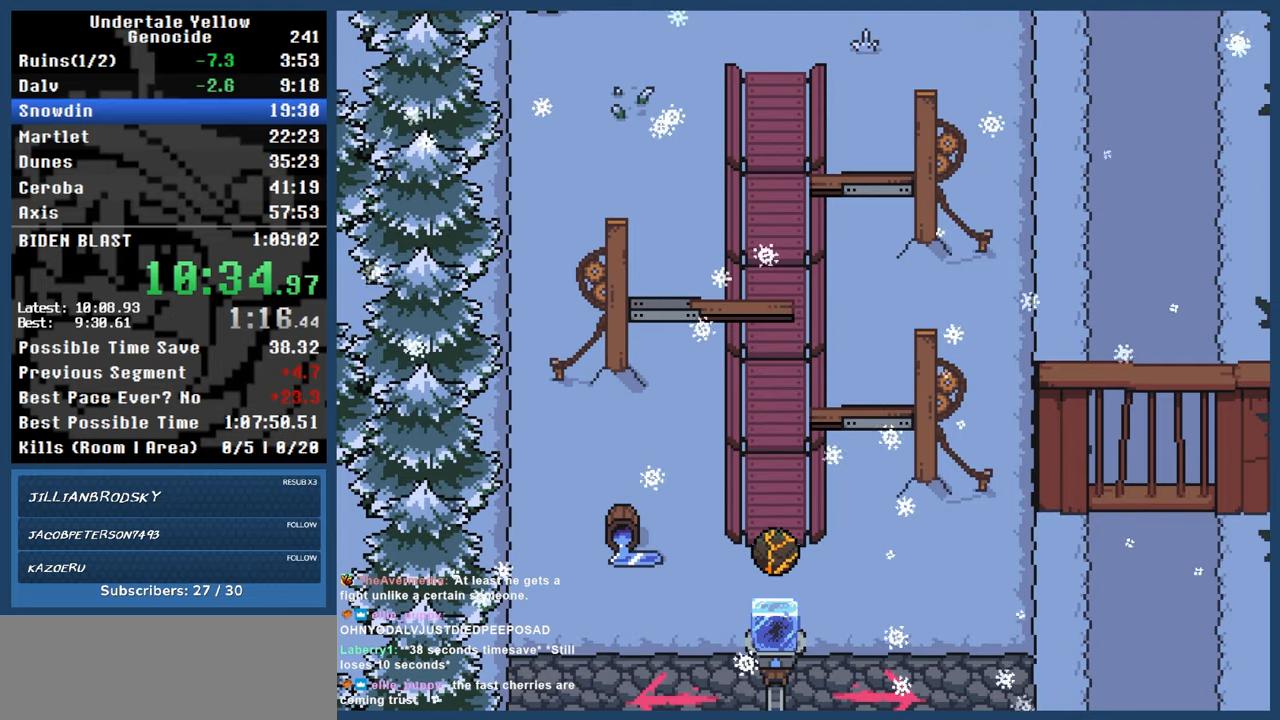
{"keys": [], "events": []}
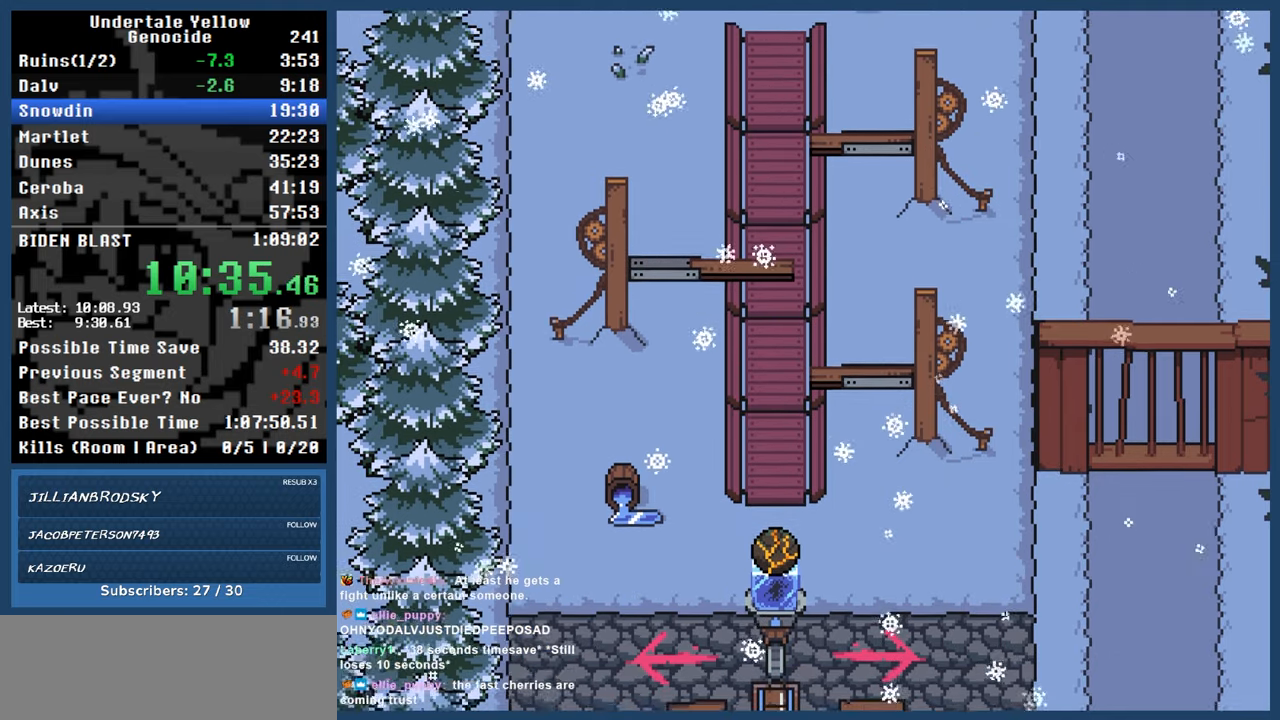
{"keys": [], "events": []}
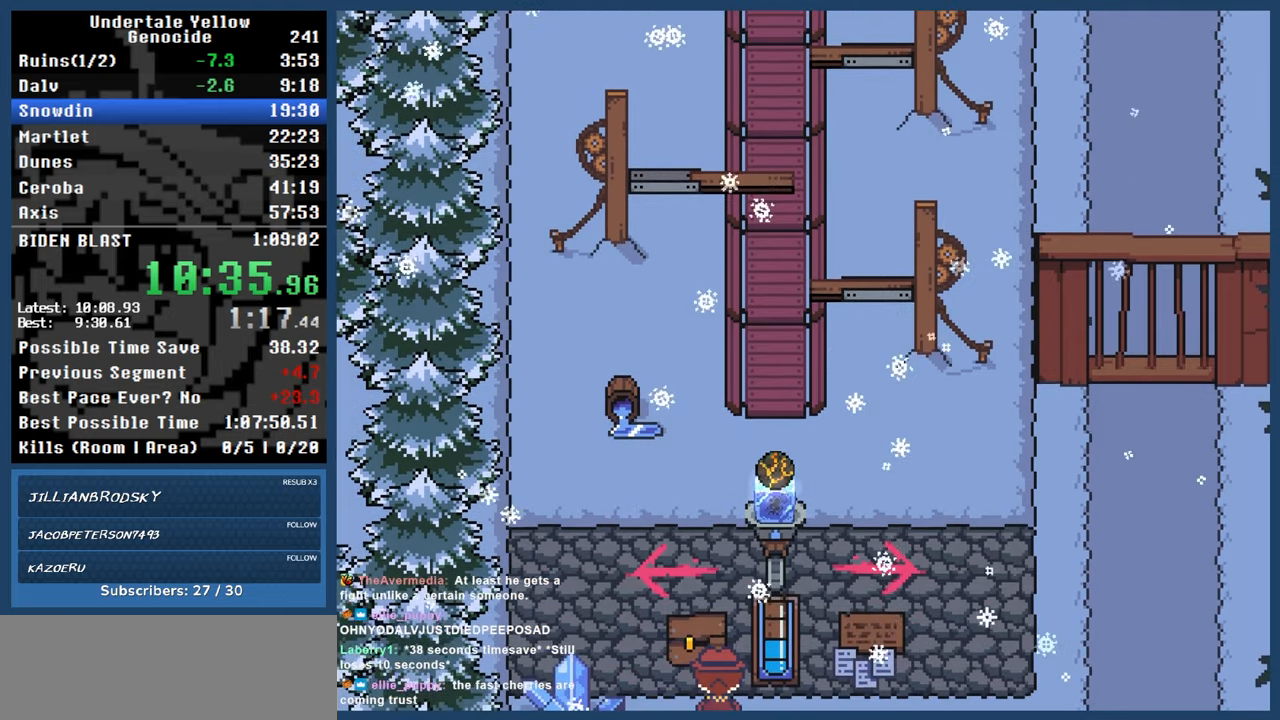
{"keys": ["right", "up"], "events": [[300, "right", "down"], [350, "up", "down"]]}
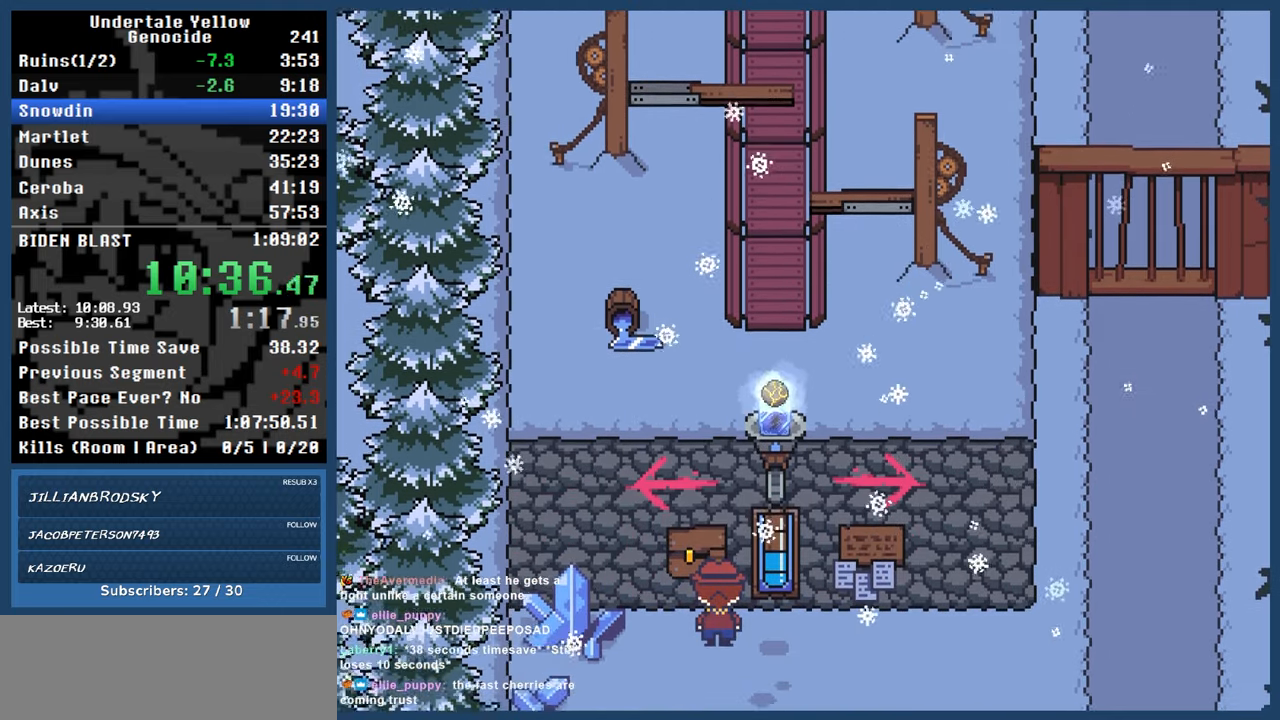
{"keys": ["right", "up"], "events": []}
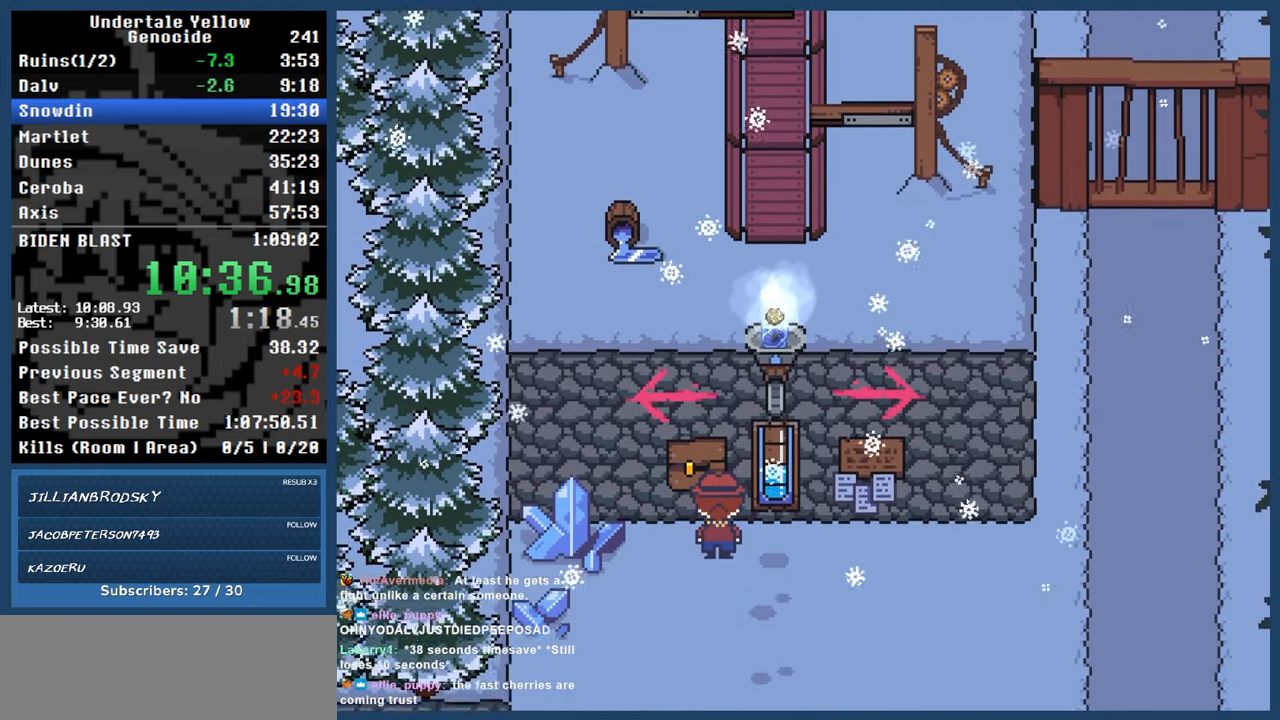
{"keys": ["right", "up"], "events": []}
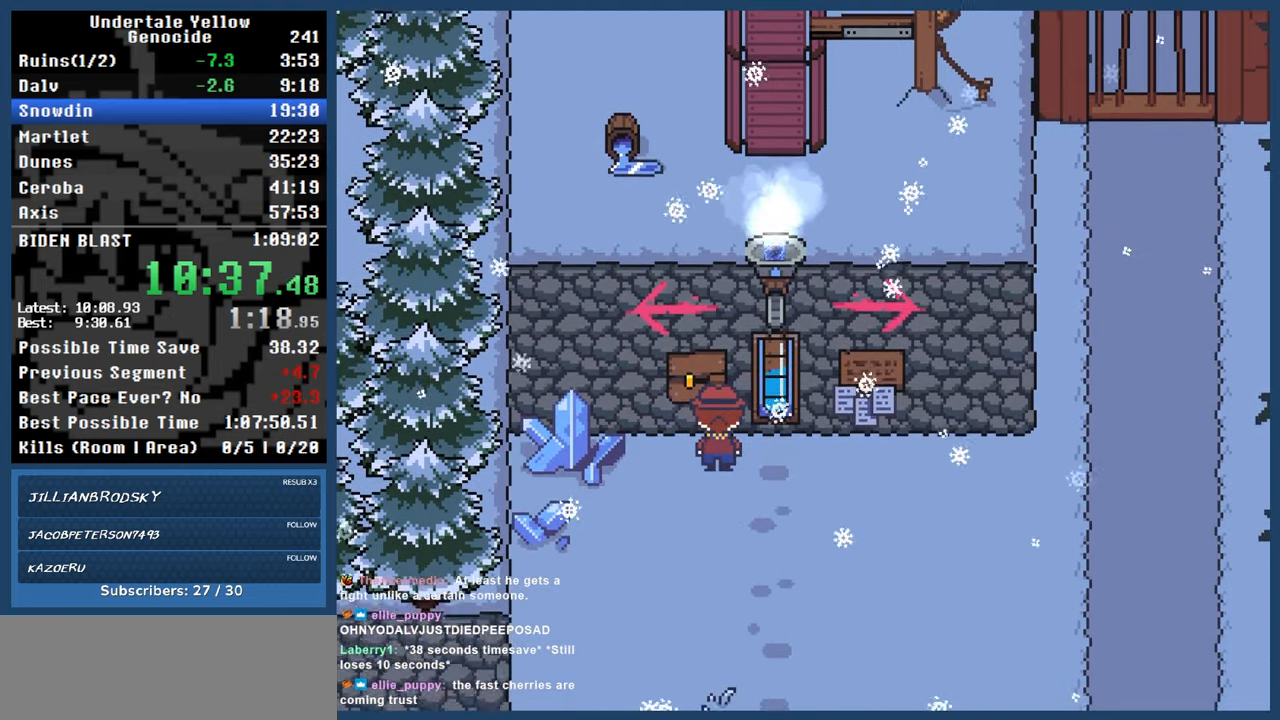
{"keys": ["right", "up"], "events": []}
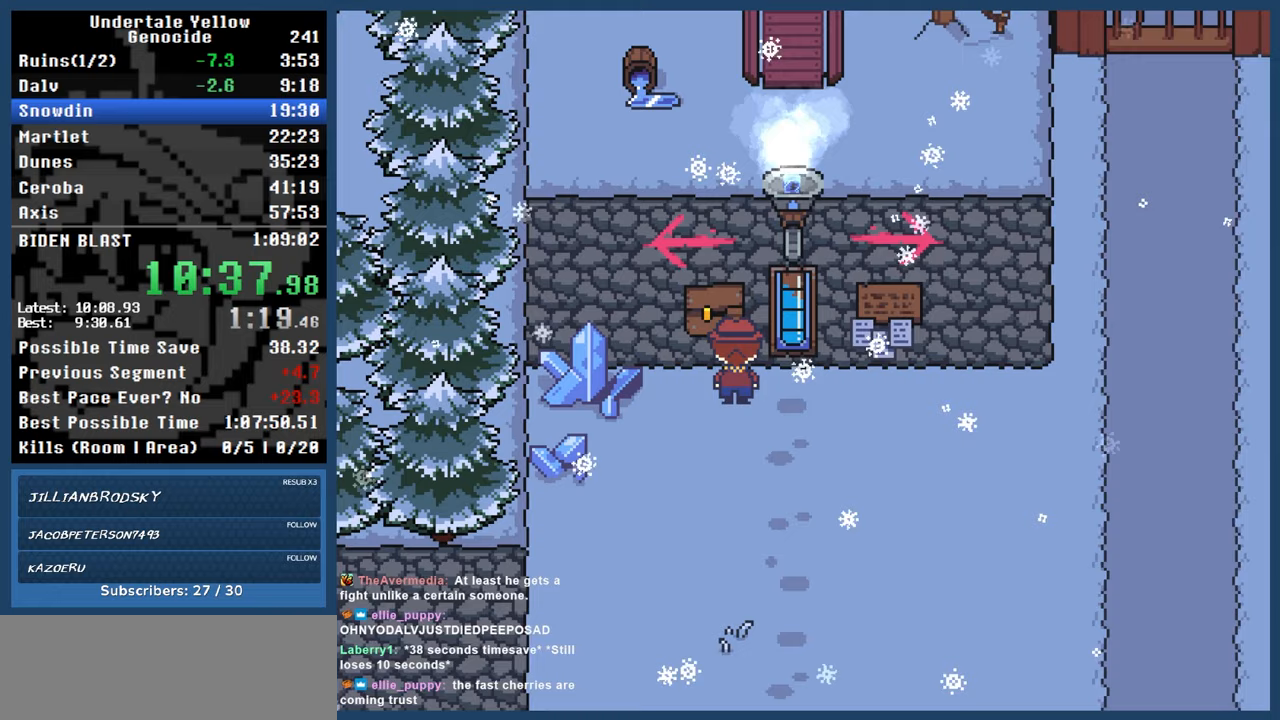
{"keys": ["right", "up"], "events": []}
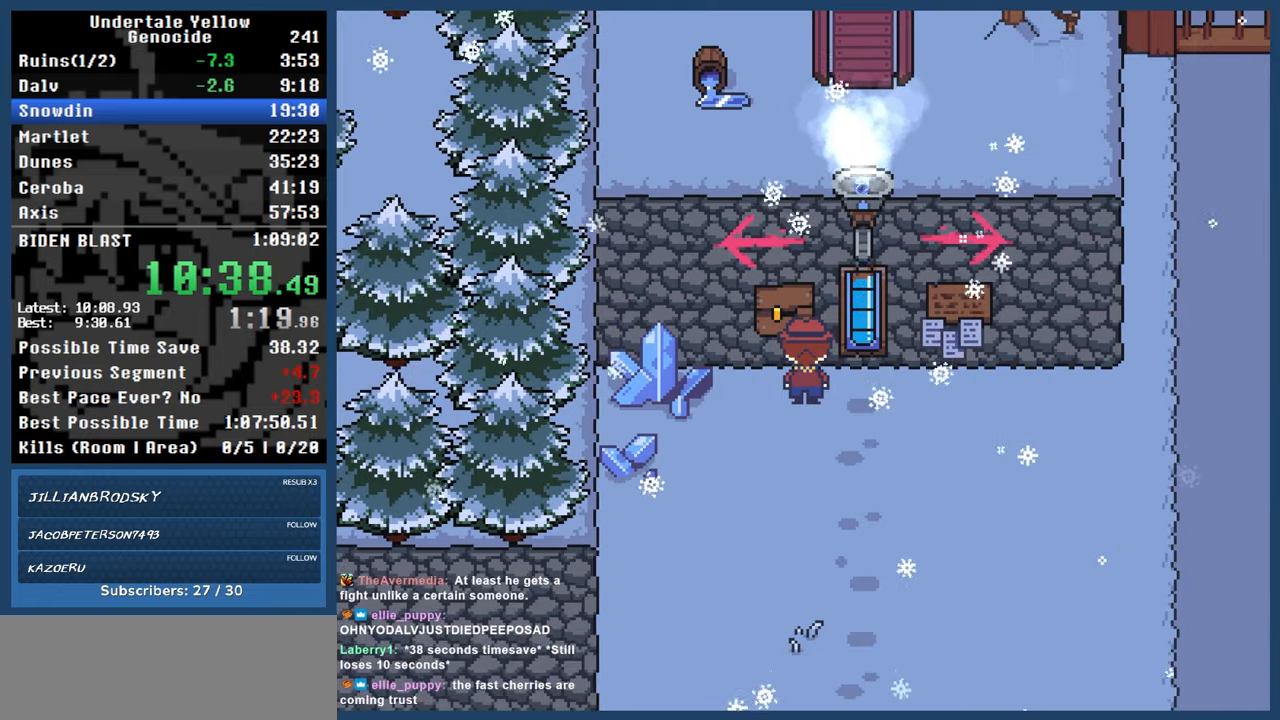
{"keys": ["right", "up"], "events": []}
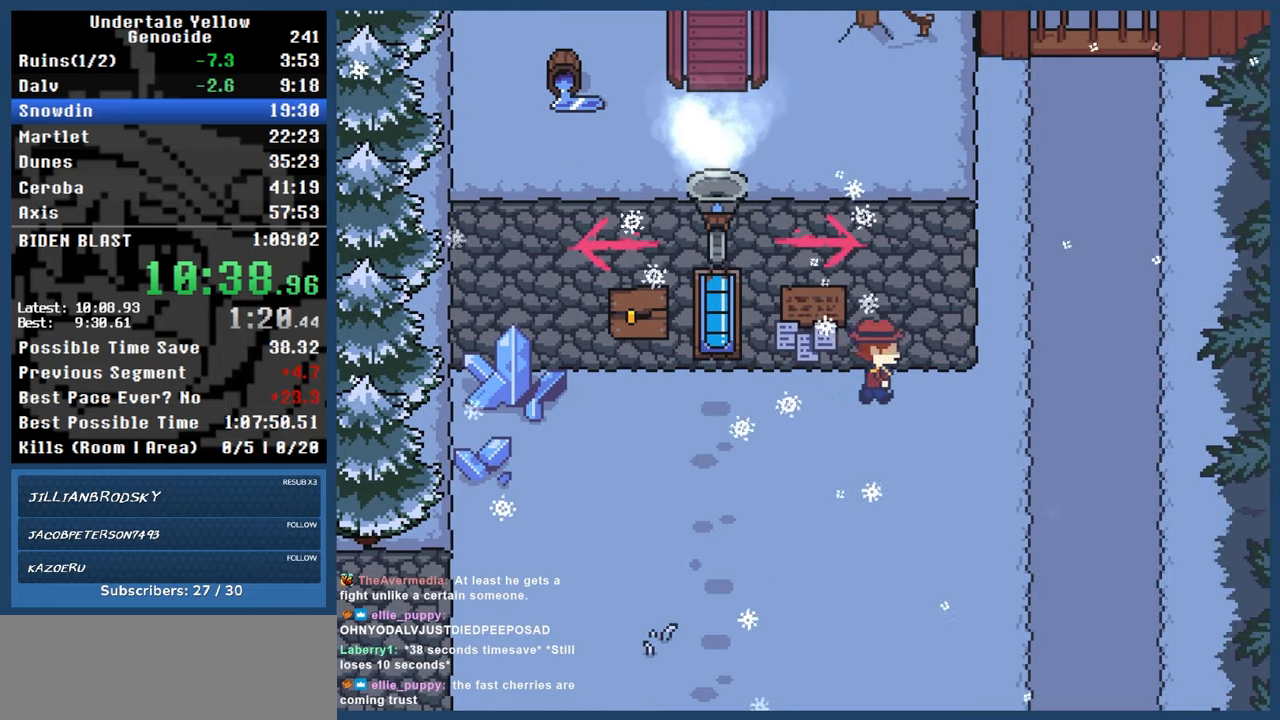
{"keys": ["up"], "events": [[450, "right", "up"]]}
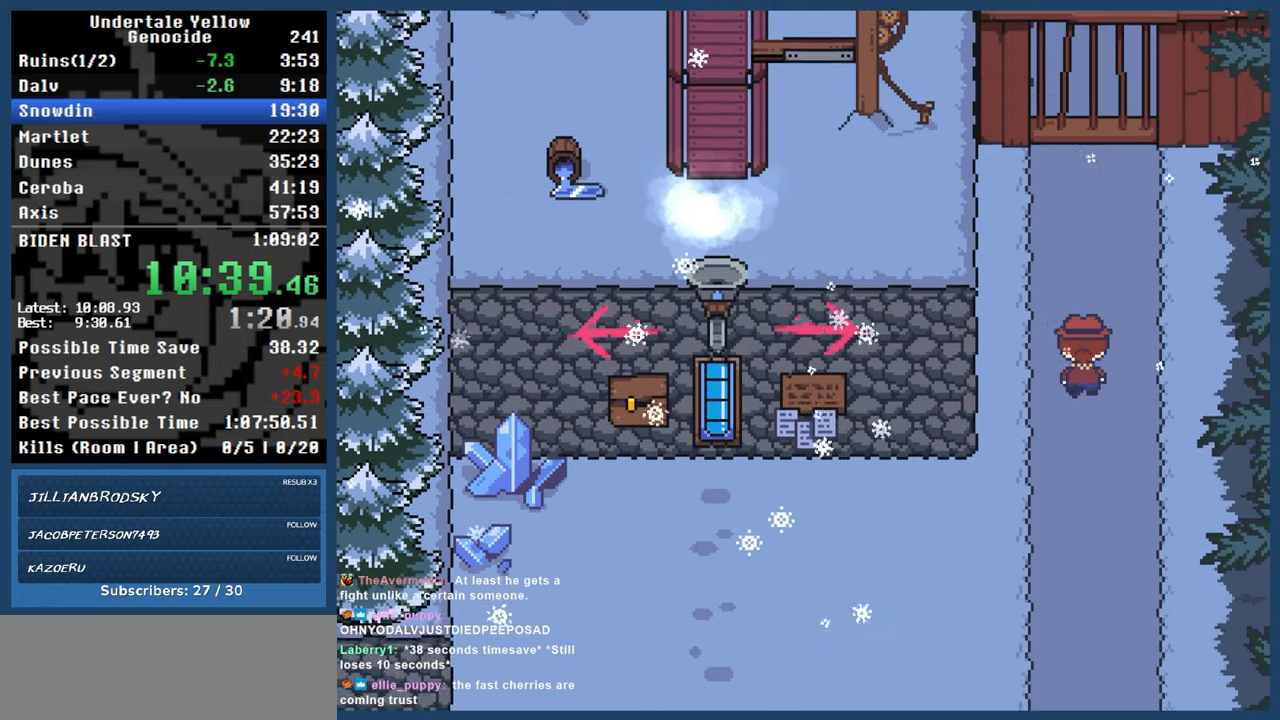
{"keys": ["up"], "events": []}
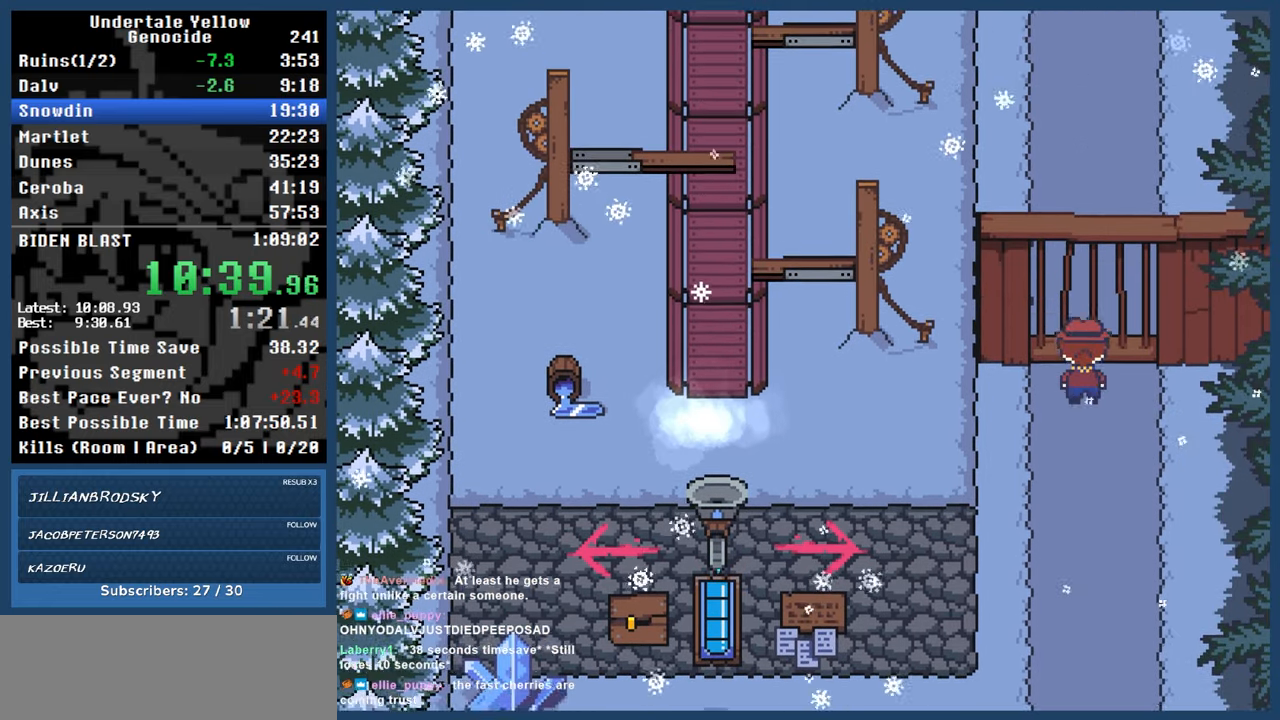
{"keys": ["up"], "events": [[17, "left", "down"], [200, "left", "up"]]}
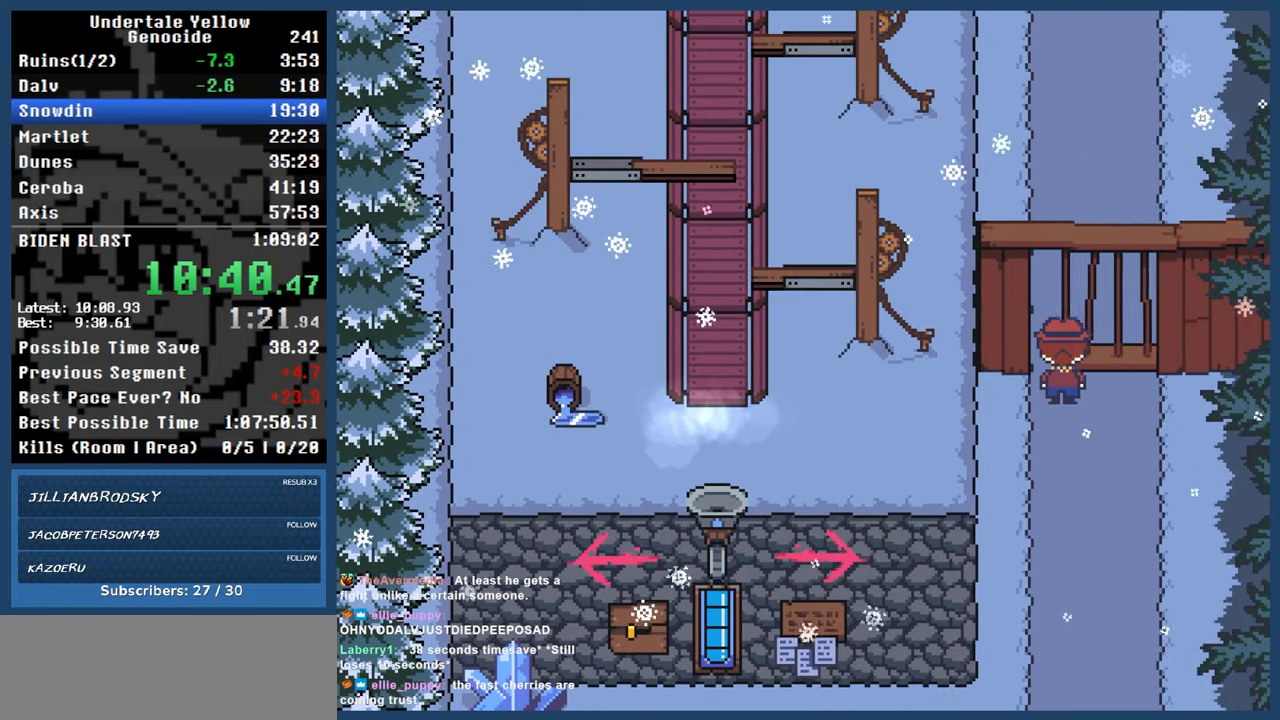
{"keys": ["up"], "events": []}
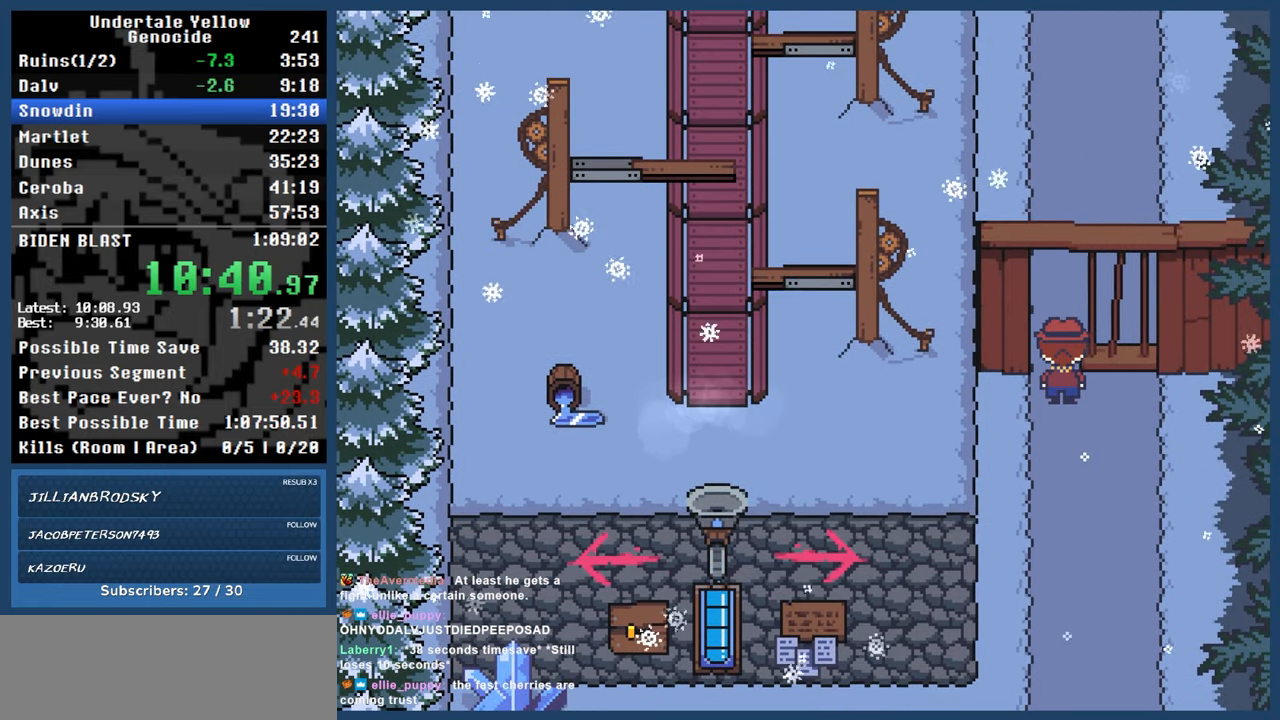
{"keys": ["up"], "events": []}
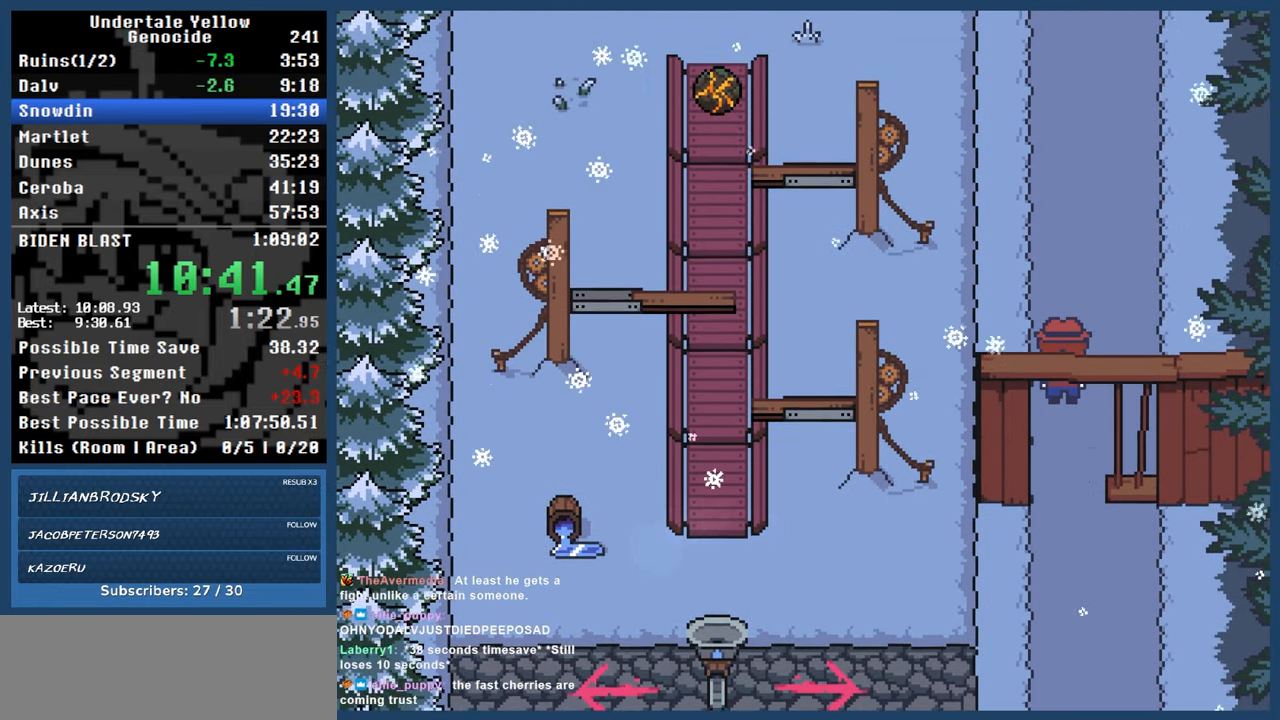
{"keys": ["up"], "events": []}
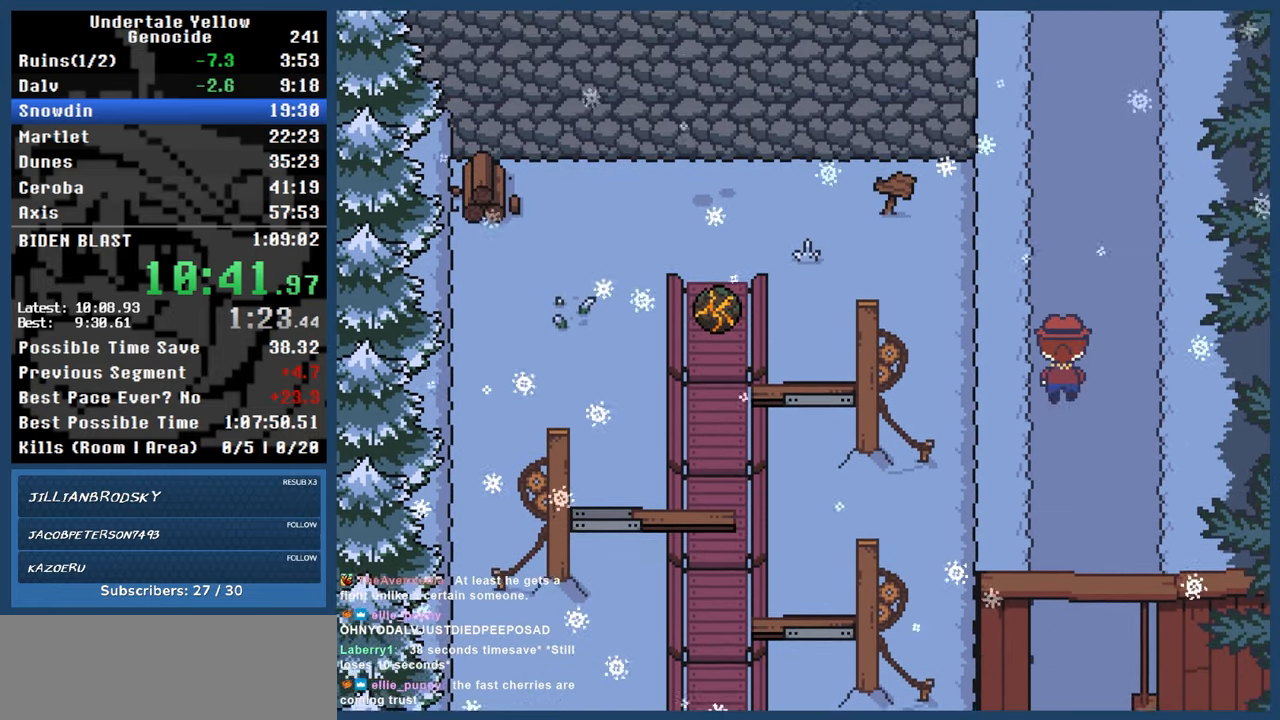
{"keys": ["up"], "events": []}
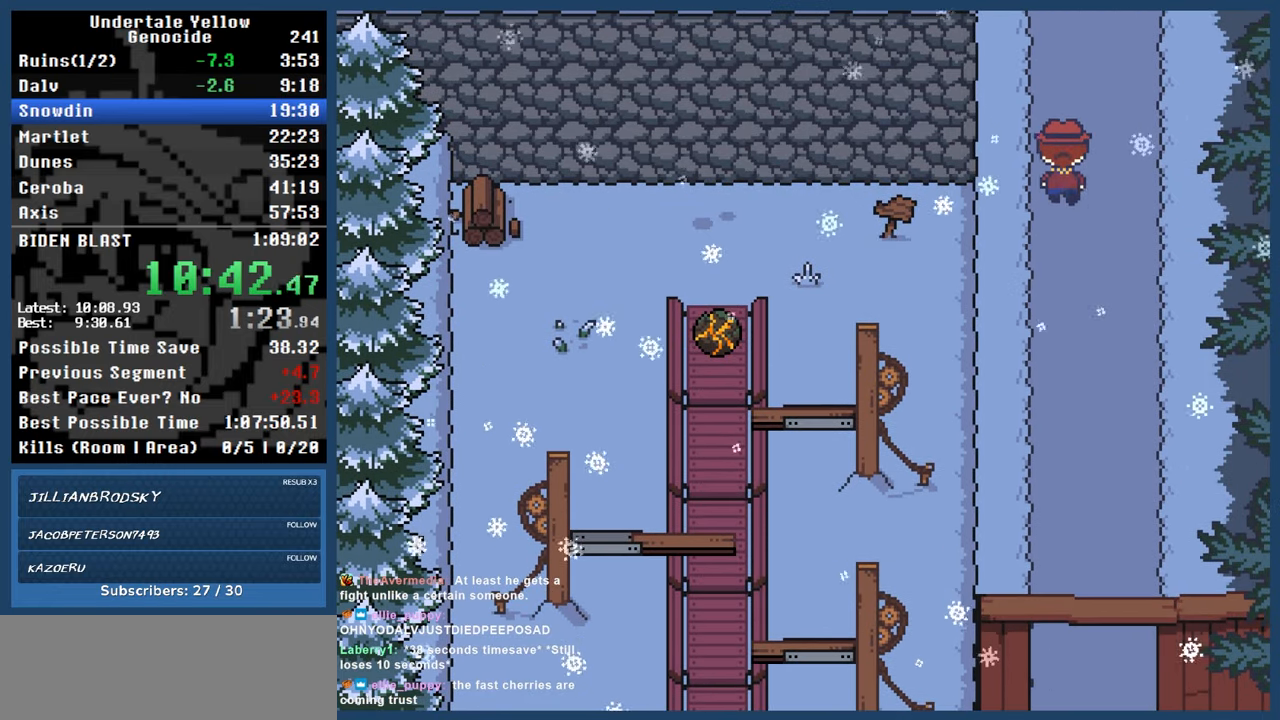
{"keys": ["right", "up"], "events": [[317, "right", "down"]]}
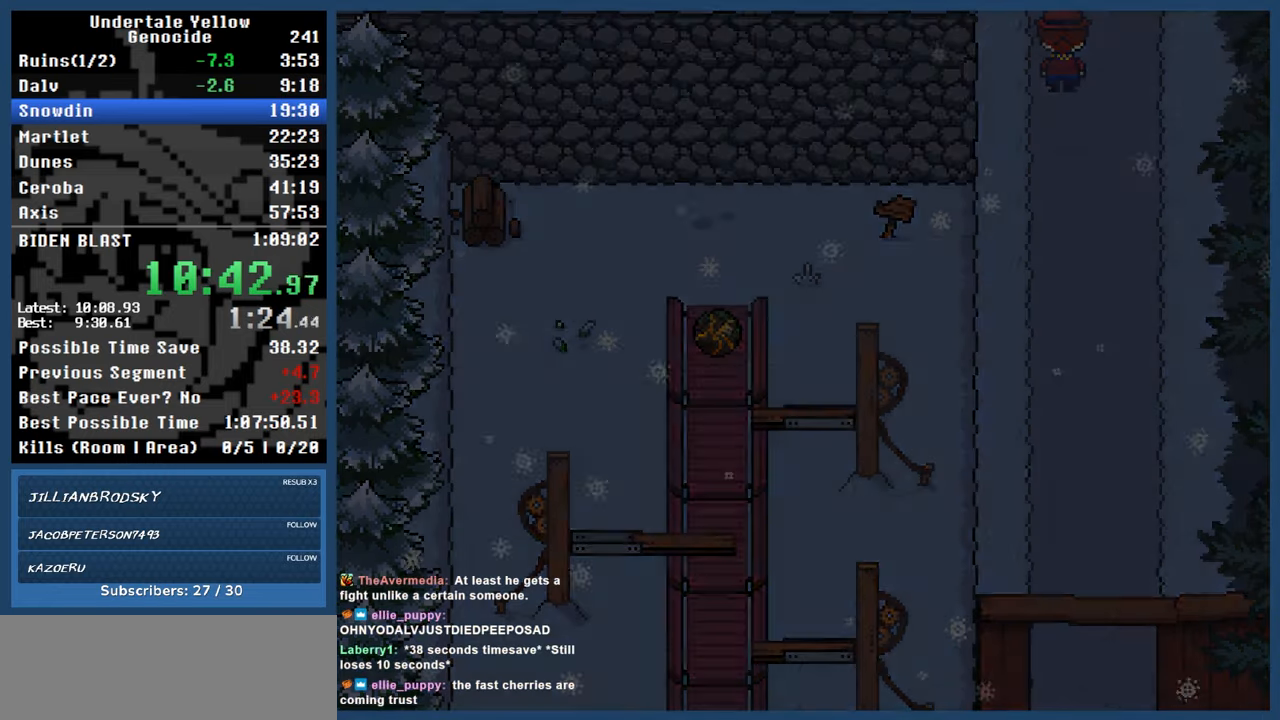
{"keys": ["right", "up"], "events": []}
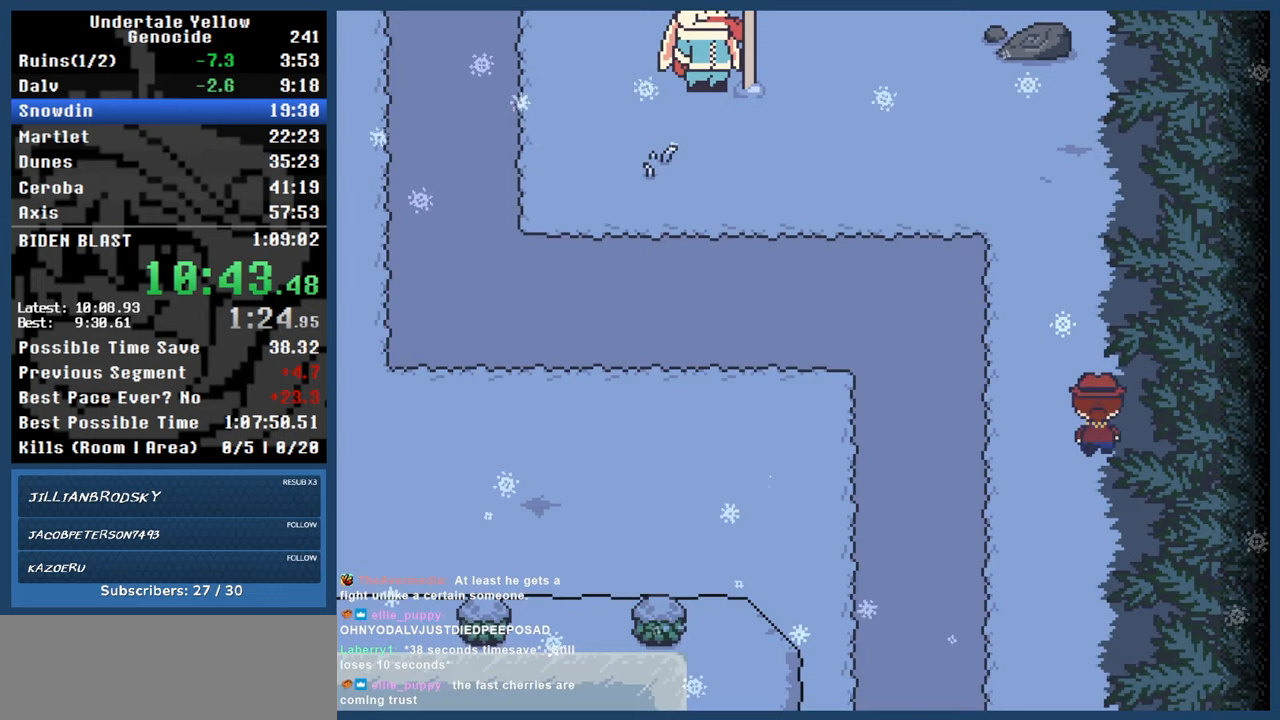
{"keys": ["right", "up"], "events": []}
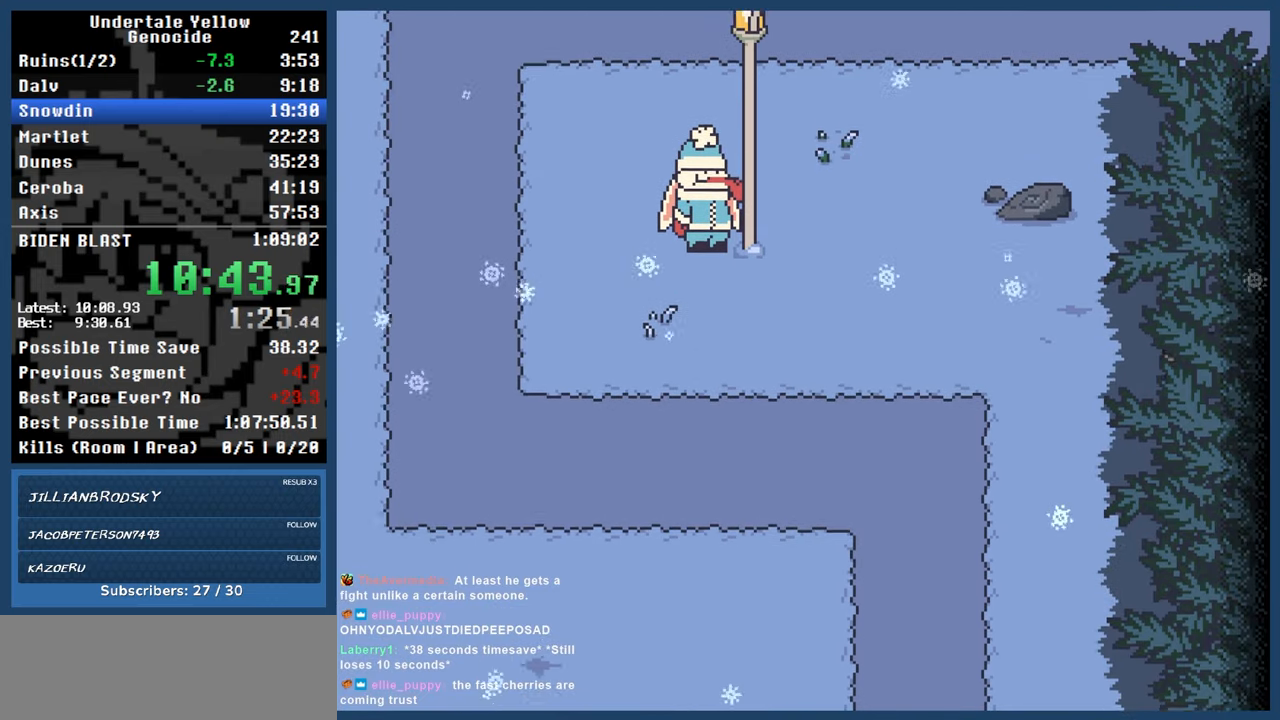
{"keys": ["right", "up"], "events": []}
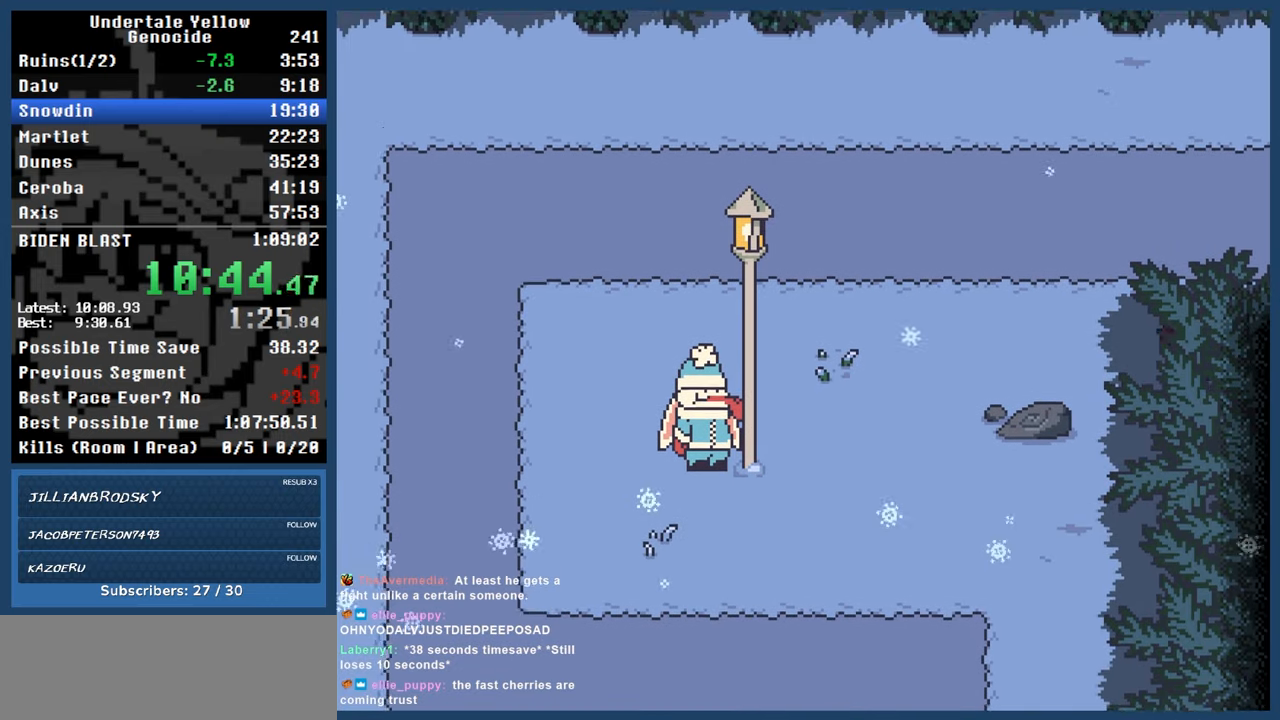
{"keys": ["right", "up"], "events": []}
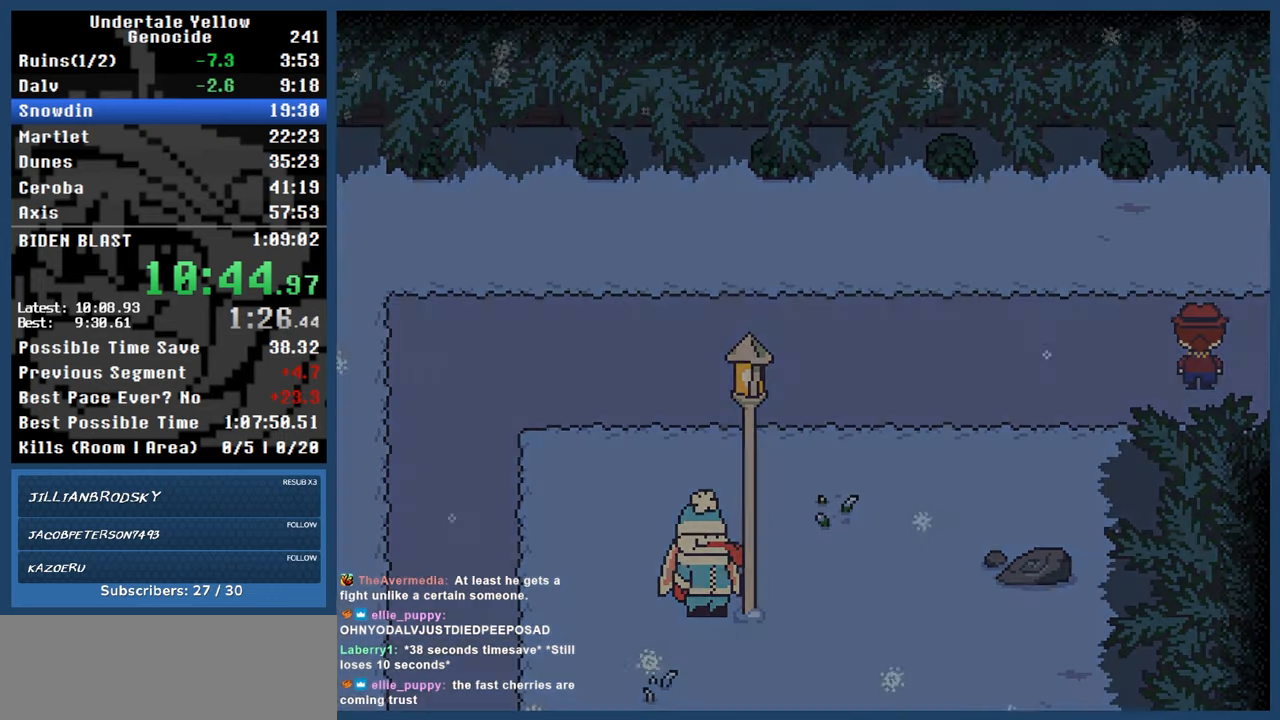
{"keys": ["right"], "events": [[417, "up", "up"]]}